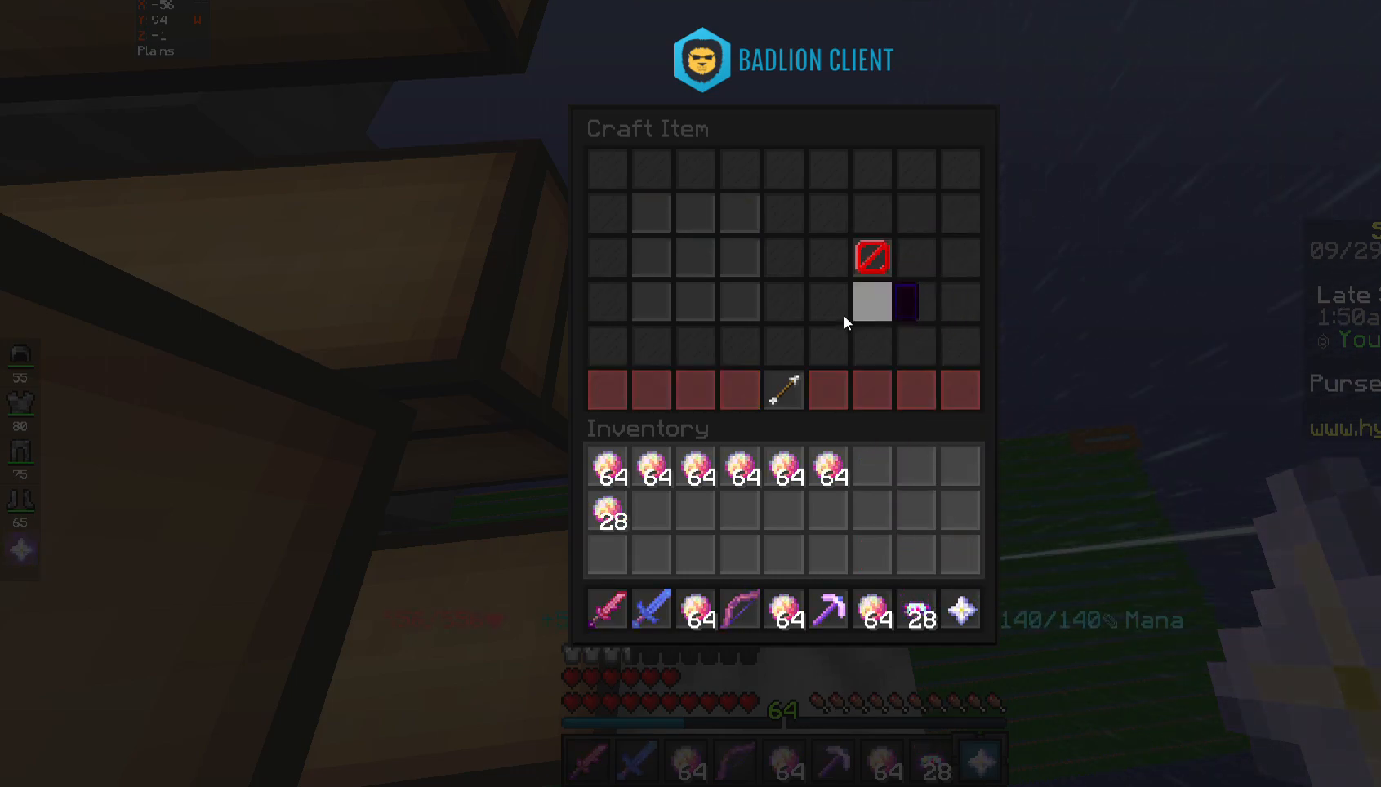
Gameplay with keyboard and mouse; each line is a JSON object with the keys and mouse buttons held at the frame after it. "events" lists presses ("down") and releases ("up") of "a", "d", "s", "space", "w", "mouse_left" and "mouse_right" between this image and that frame as [ms after this image, input, new state], when the widget could be followed in between. "mouse_left", "mouse_right" = the "left", "right" buttons of the "mouse" list. No other keys are recorded. Fast repeated clicks can show as one long hold. Mouse movement is not recorded.
{"keys": [], "mouse": ["right"], "events": [[467, "mouse_right", "down"]]}
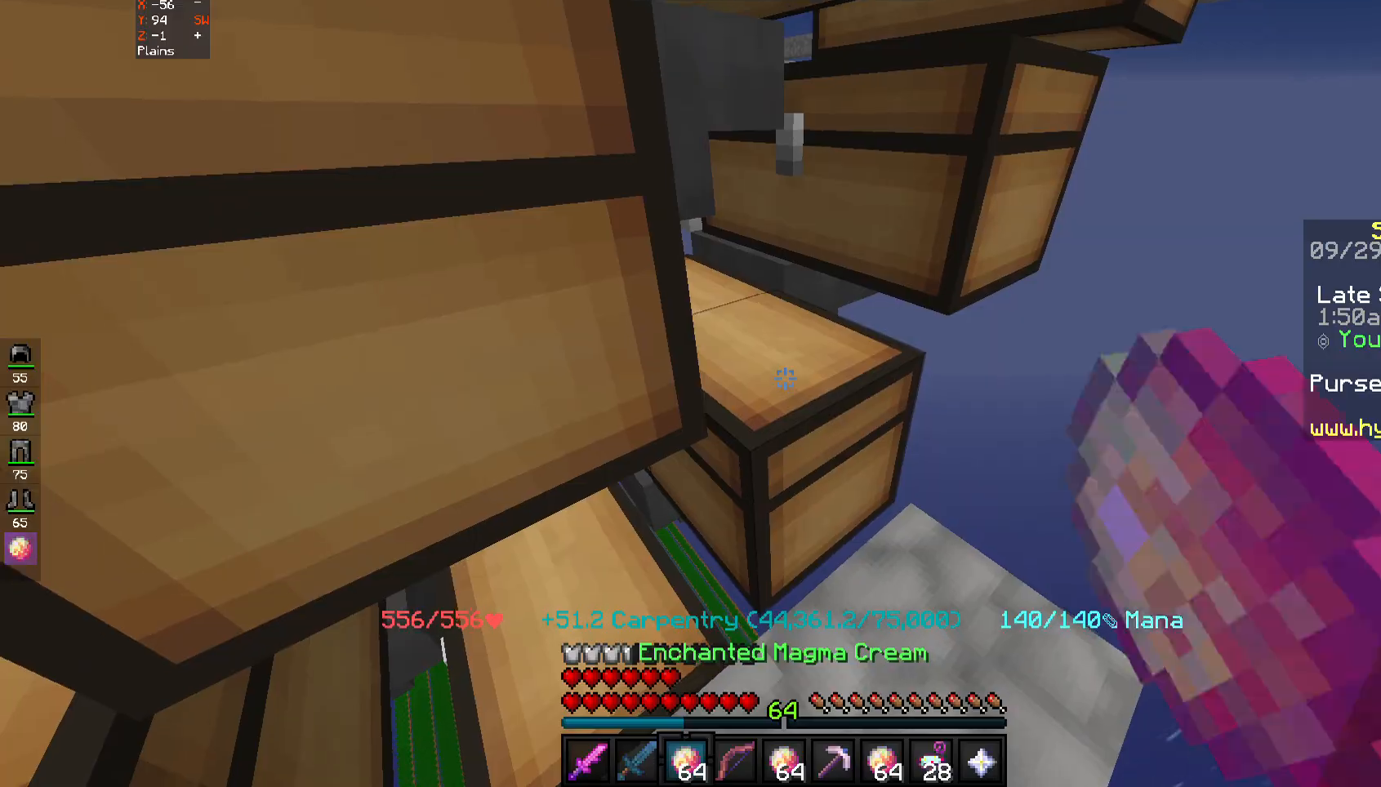
{"keys": [], "mouse": [], "events": [[50, "mouse_right", "up"]]}
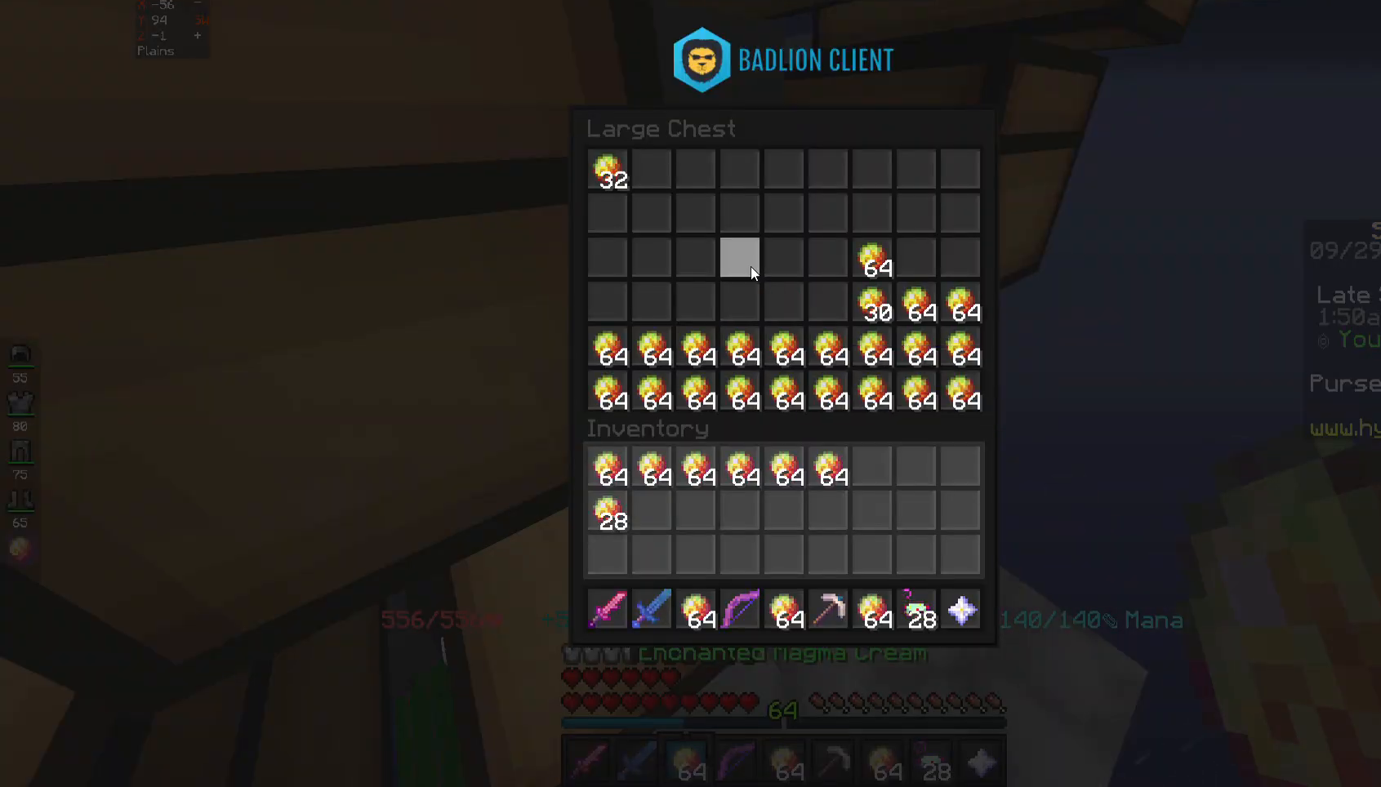
{"keys": [], "mouse": [], "events": []}
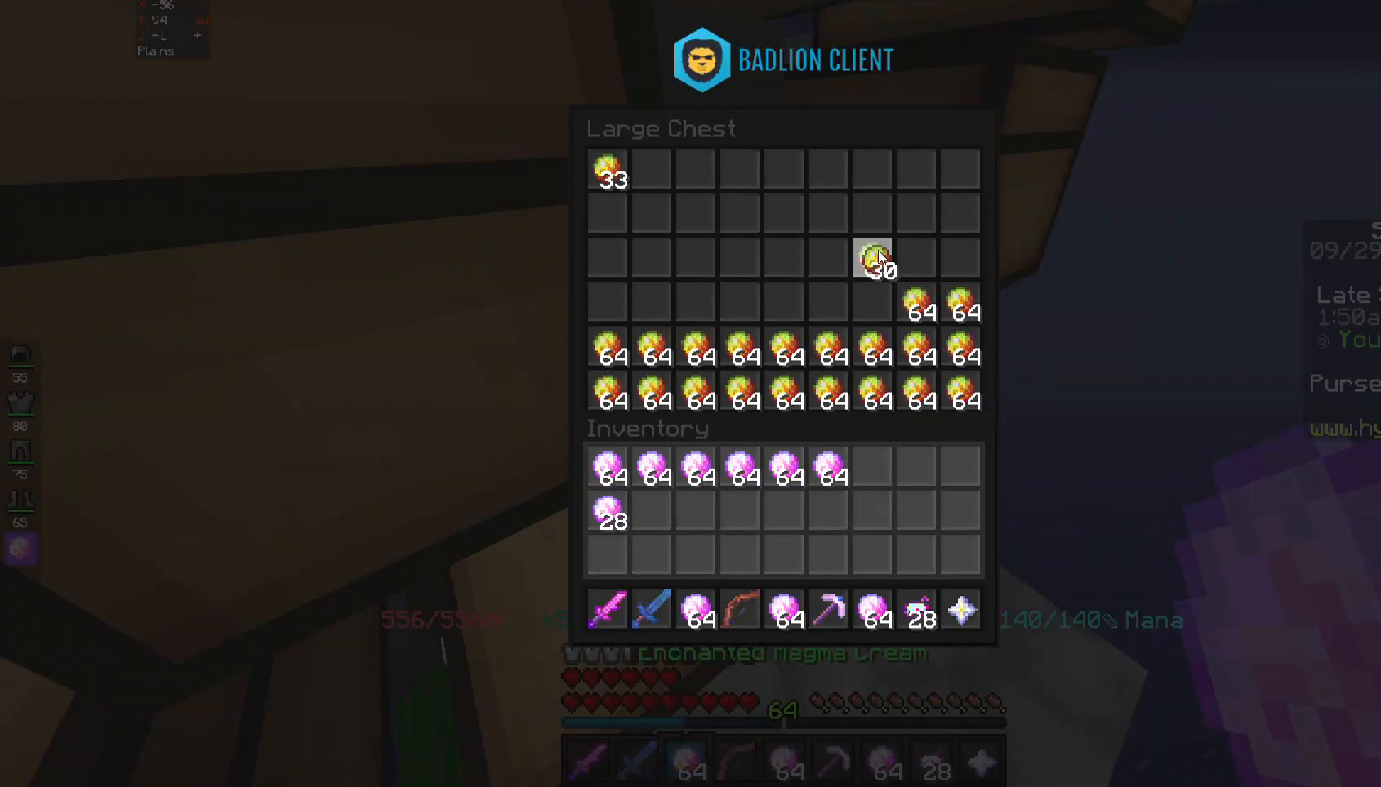
{"keys": [], "mouse": [], "events": []}
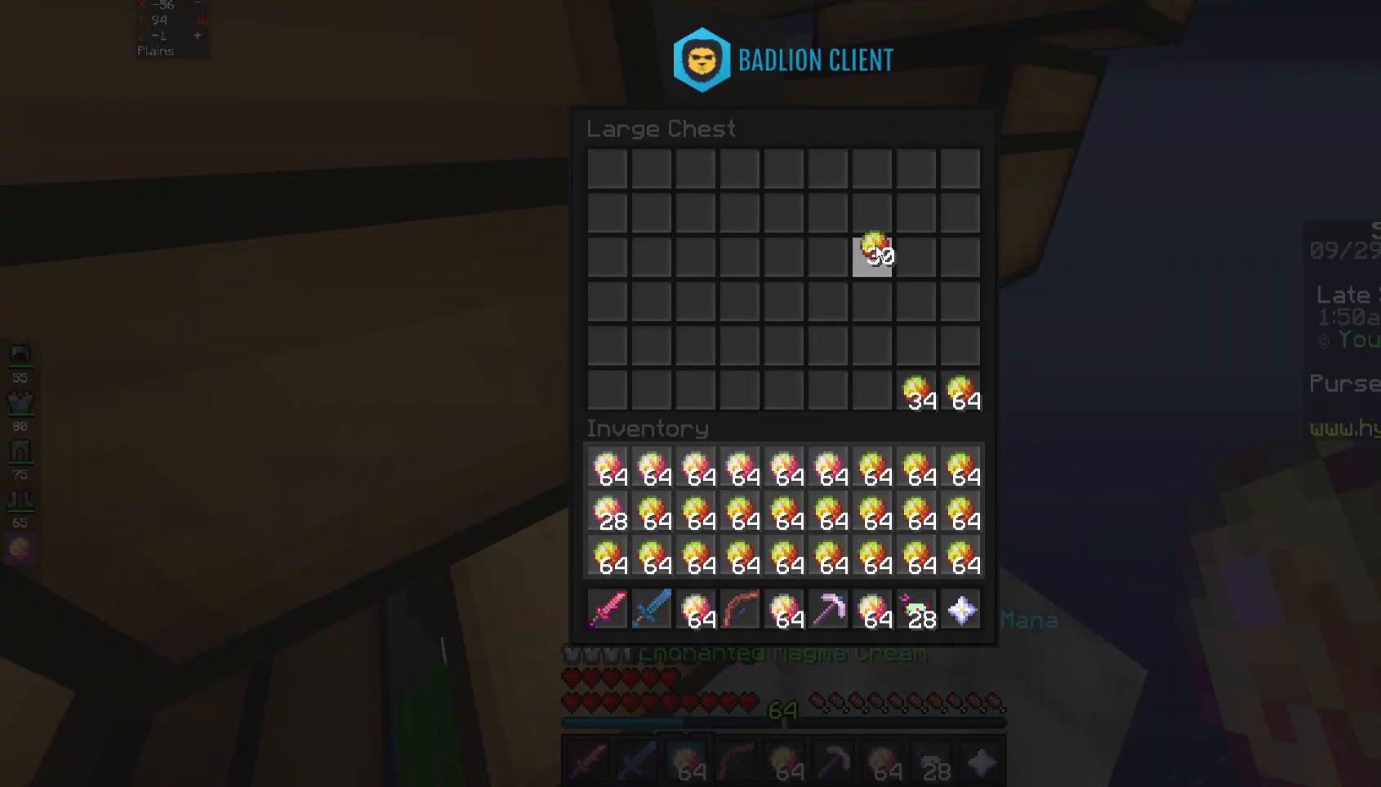
{"keys": [], "mouse": [], "events": []}
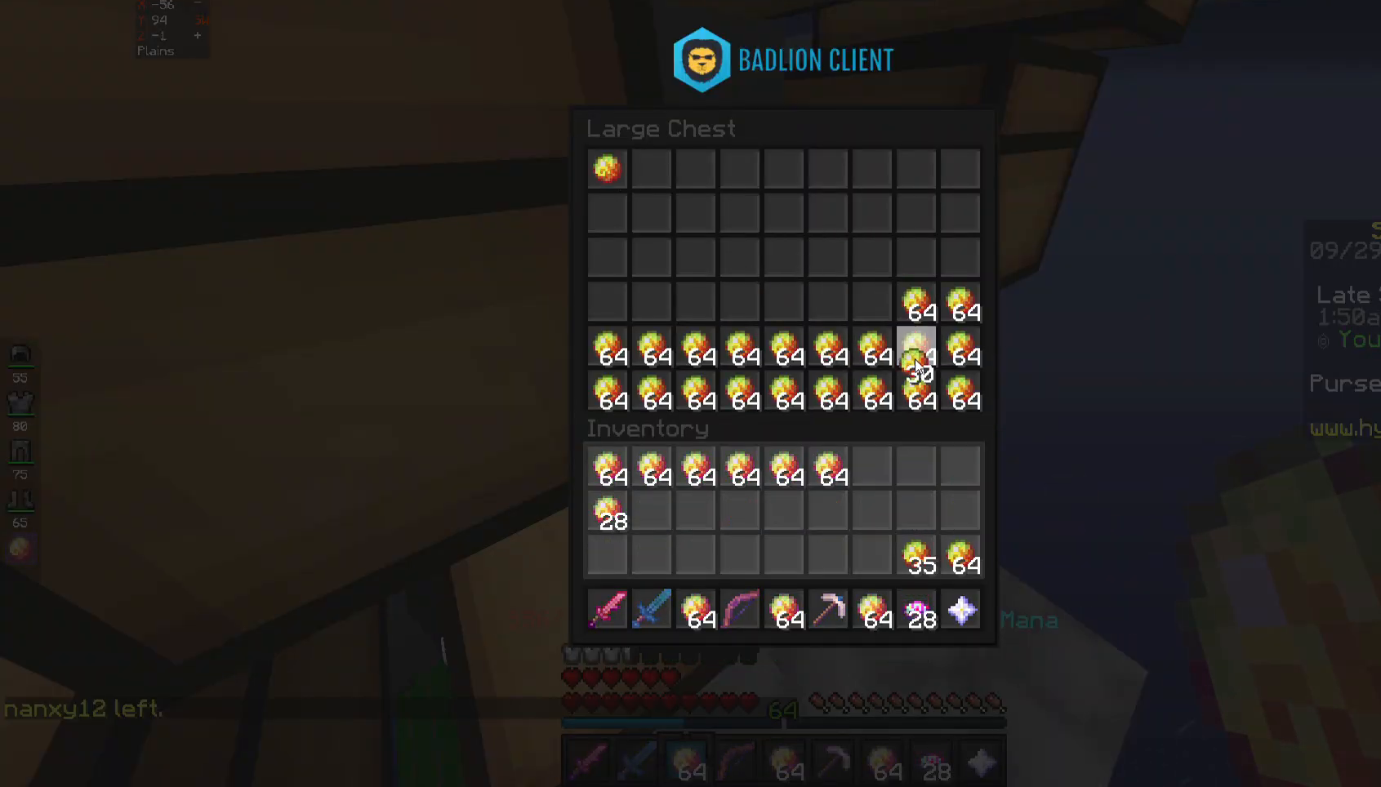
{"keys": [], "mouse": [], "events": []}
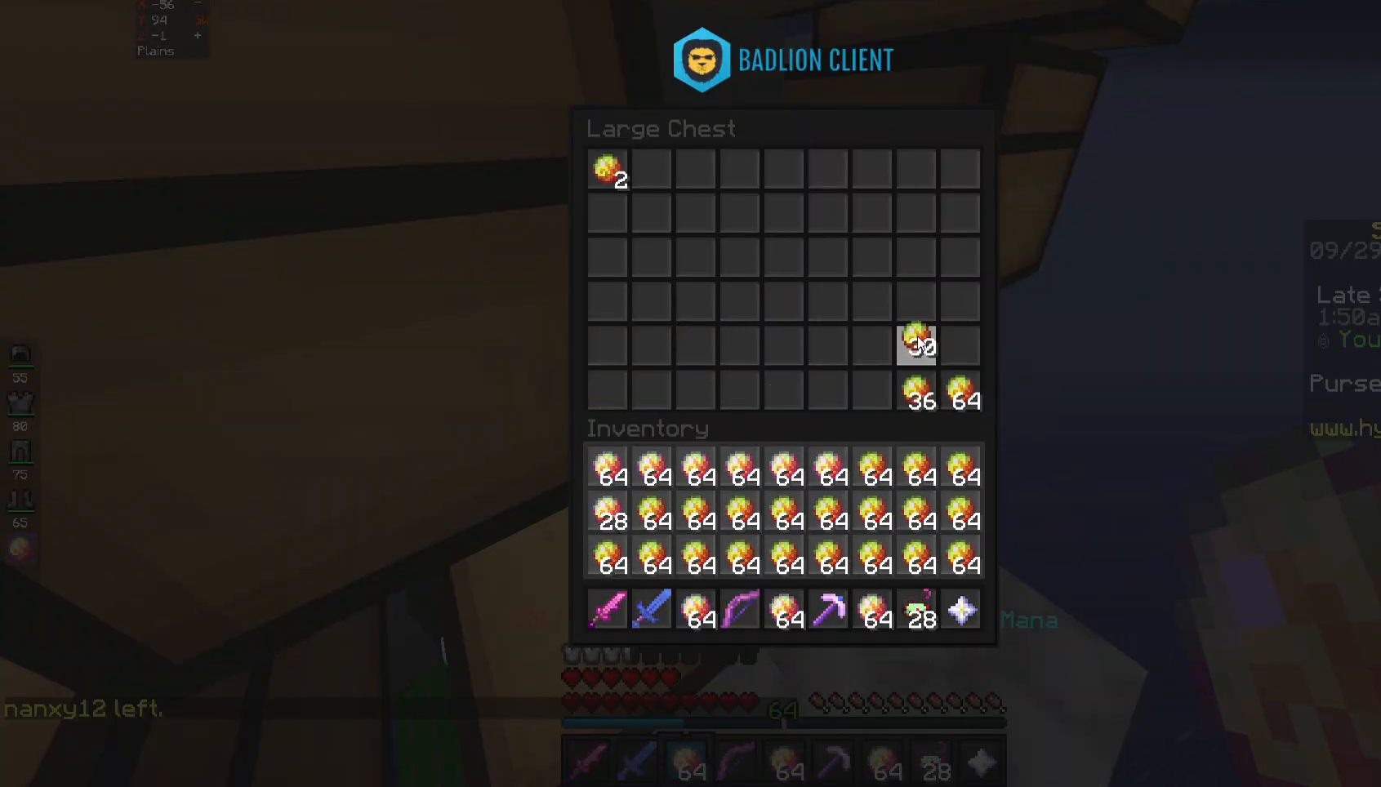
{"keys": [], "mouse": [], "events": []}
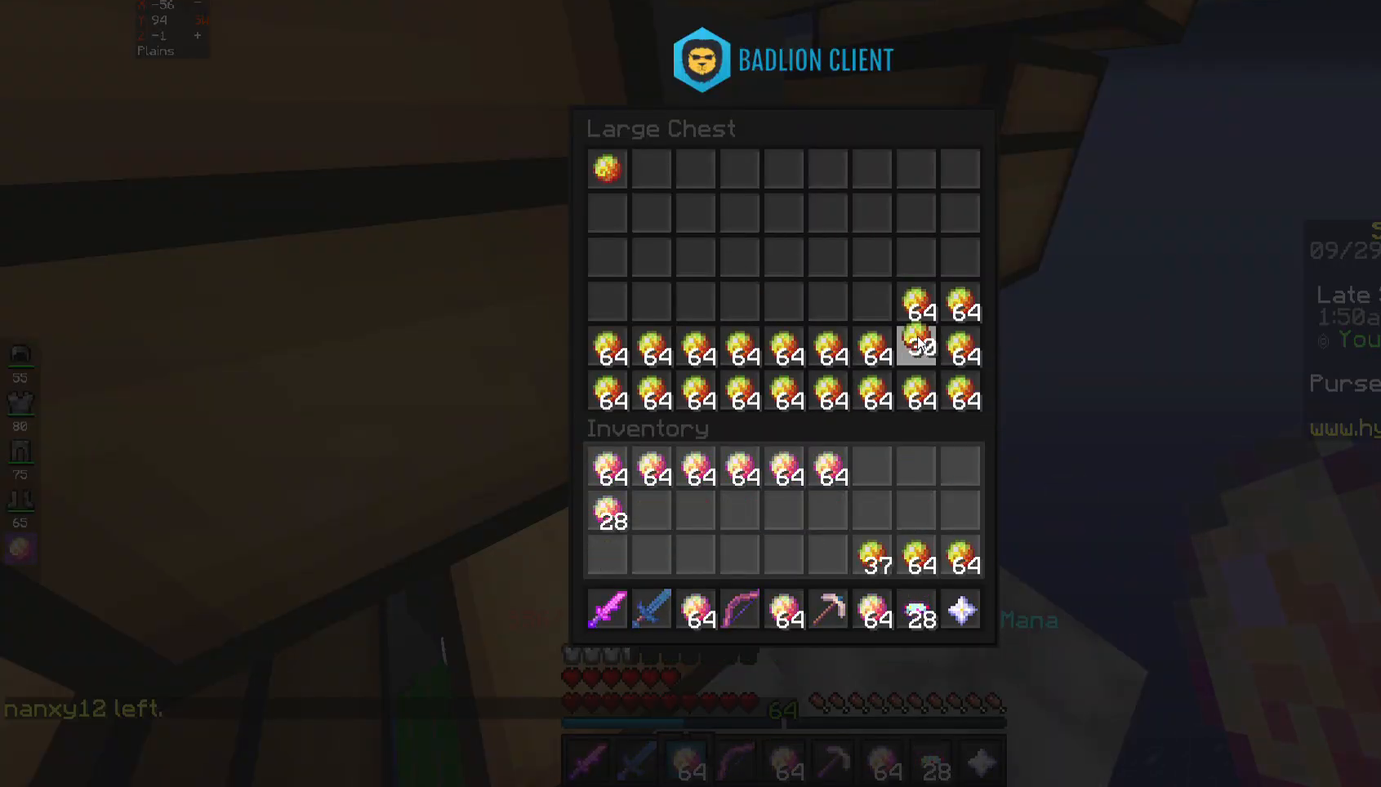
{"keys": [], "mouse": [], "events": []}
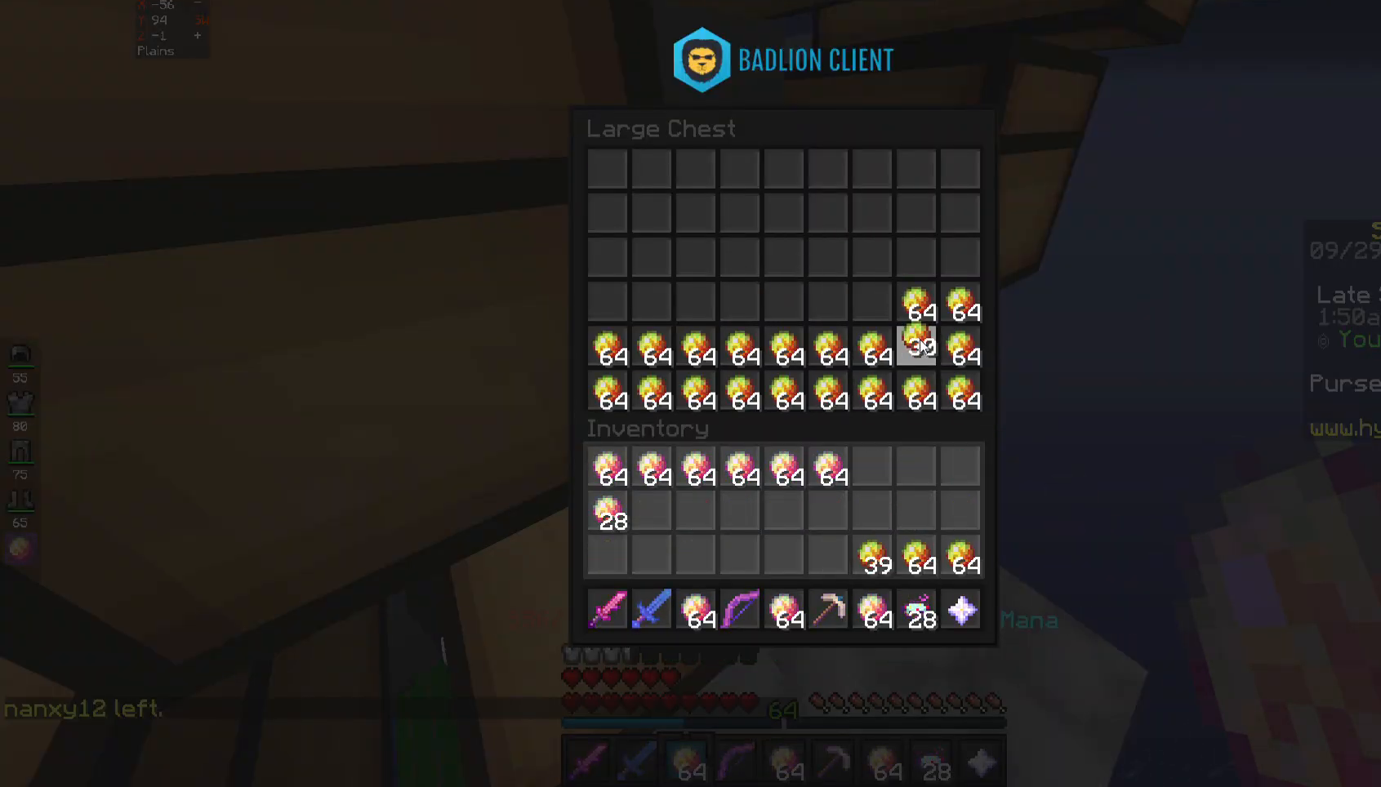
{"keys": [], "mouse": [], "events": []}
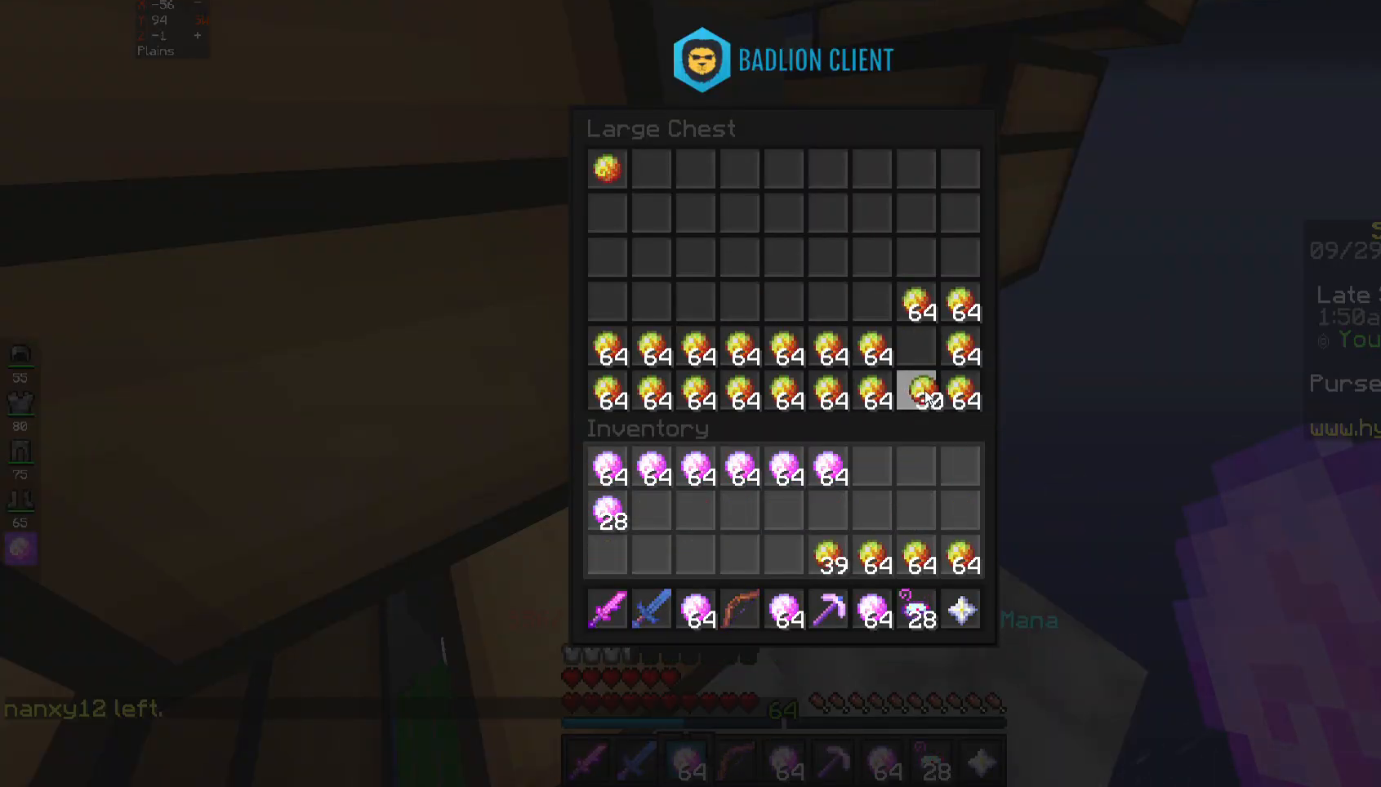
{"keys": [], "mouse": [], "events": []}
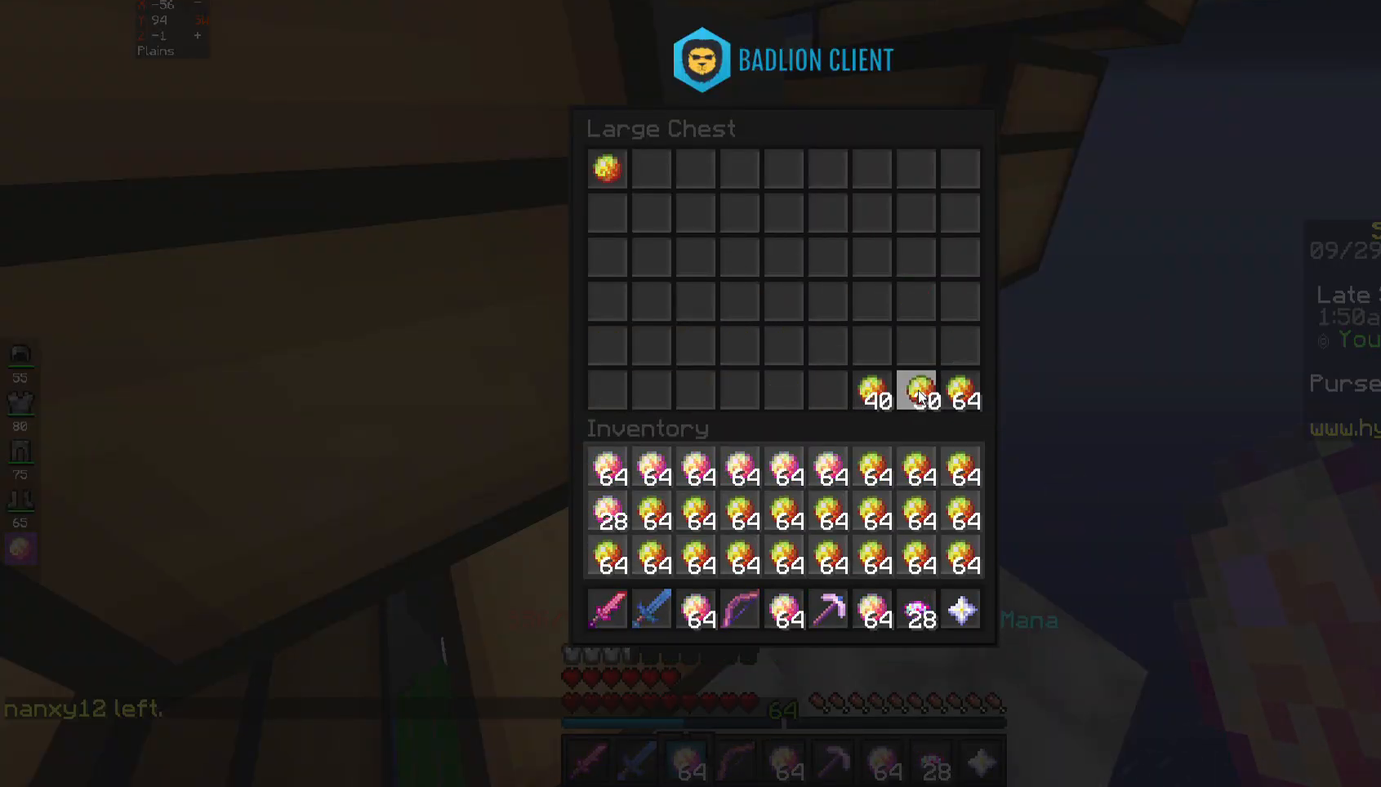
{"keys": [], "mouse": [], "events": []}
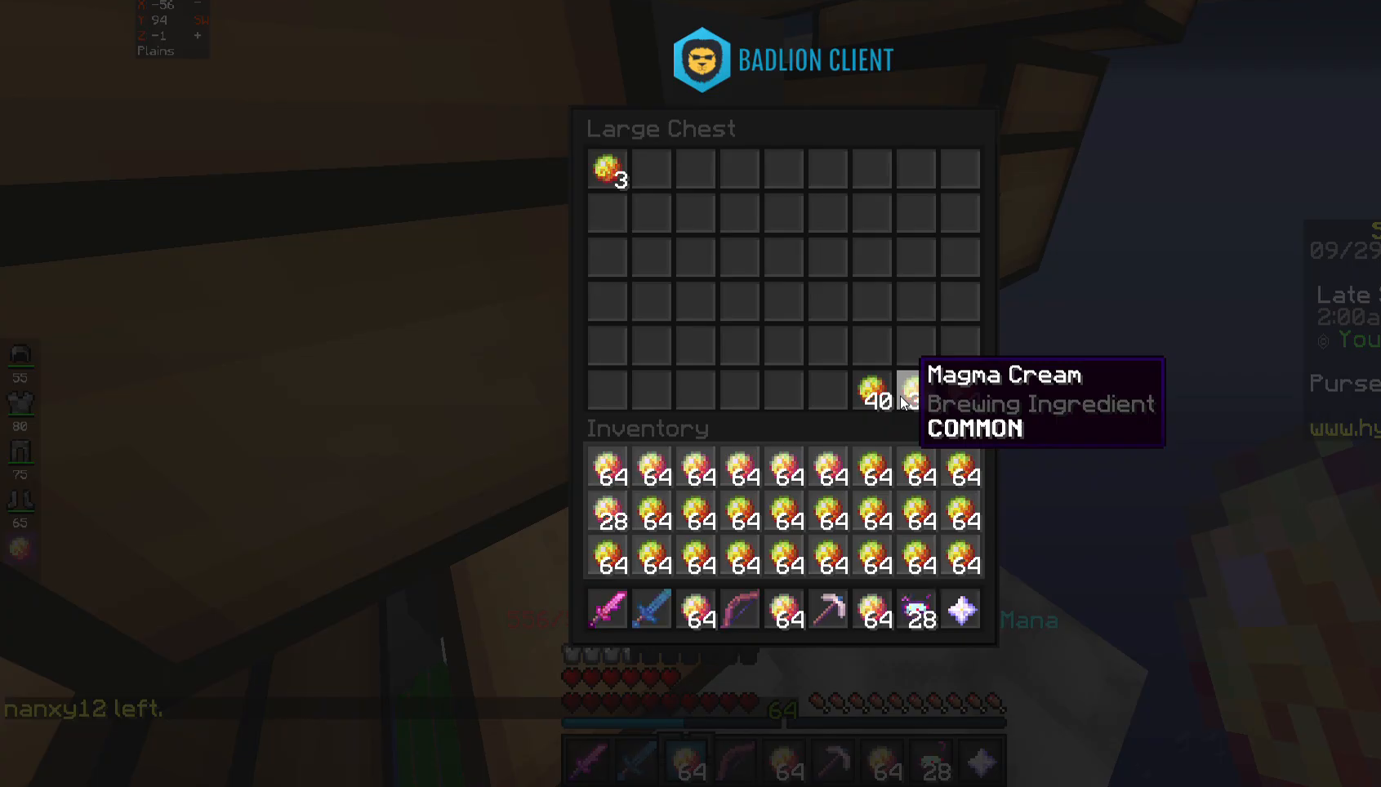
{"keys": [], "mouse": ["right"], "events": [[467, "mouse_right", "down"]]}
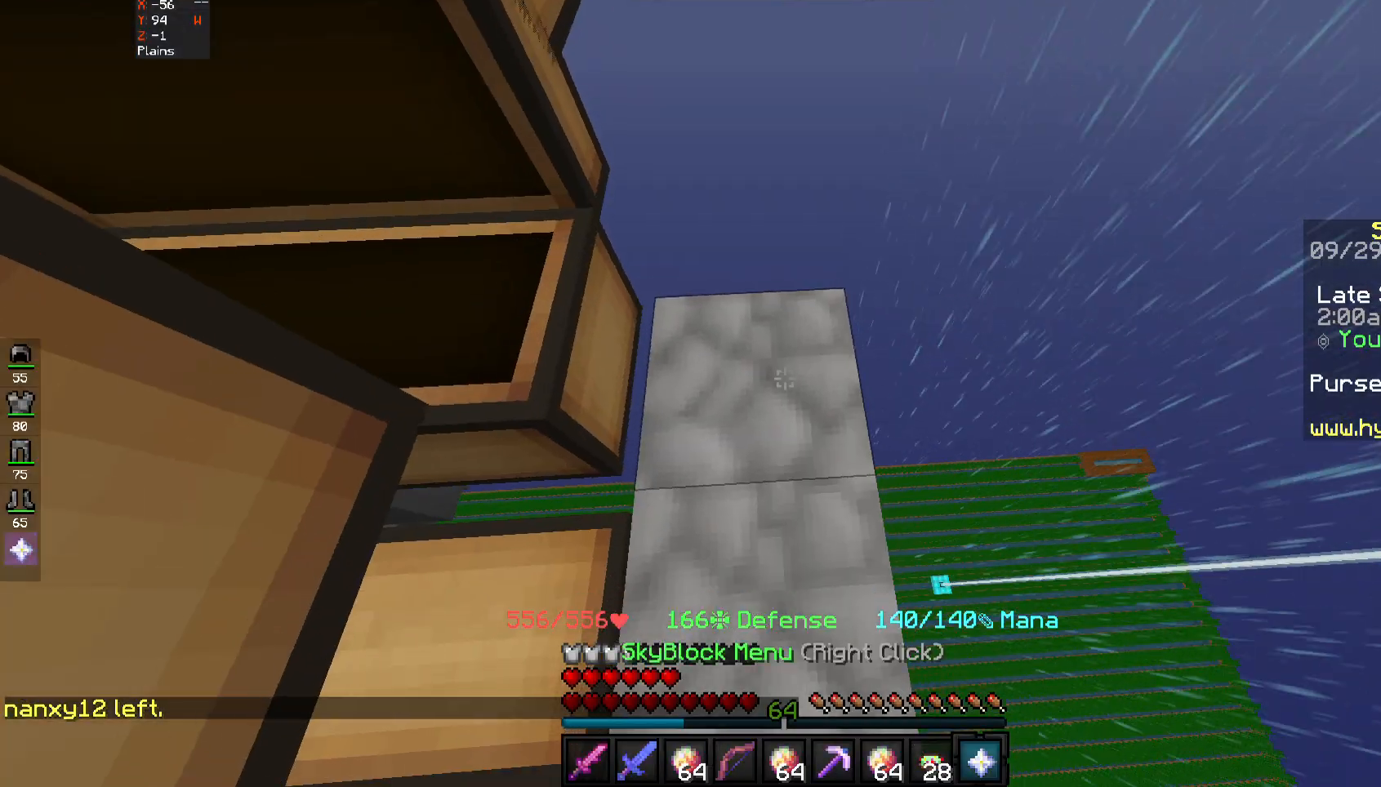
{"keys": [], "mouse": [], "events": [[67, "mouse_right", "up"]]}